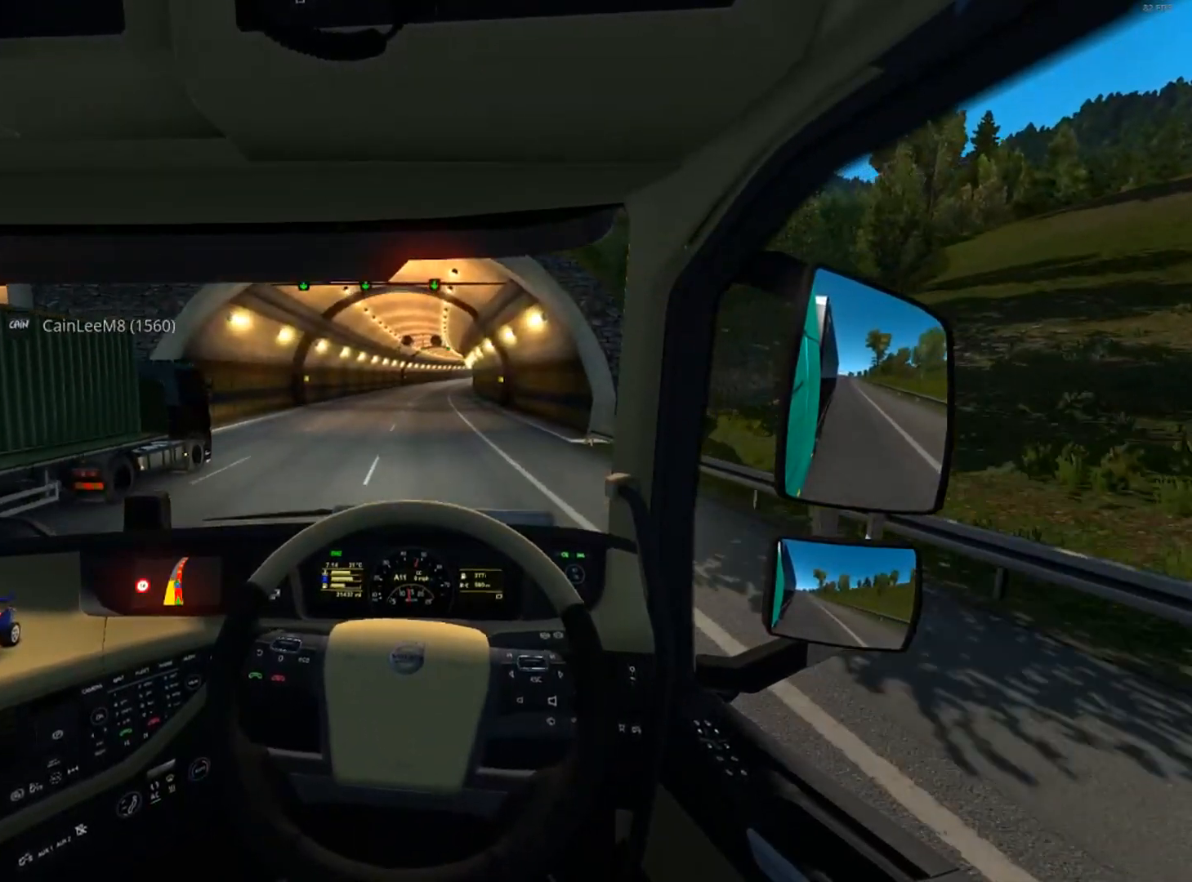
Gameplay with a controller (Xbox layout); each line is a JSON object with the inputs held at the frame after it. "events" lists button and stick changes between this image and that frame as [ms after this image, input, new state], when the widget could be followed in between. Not read: R3.
{"buttons": [], "left_stick": "center", "right_stick": "center", "events": [[67, "left_stick", "center"], [334, "R2", "up"]]}
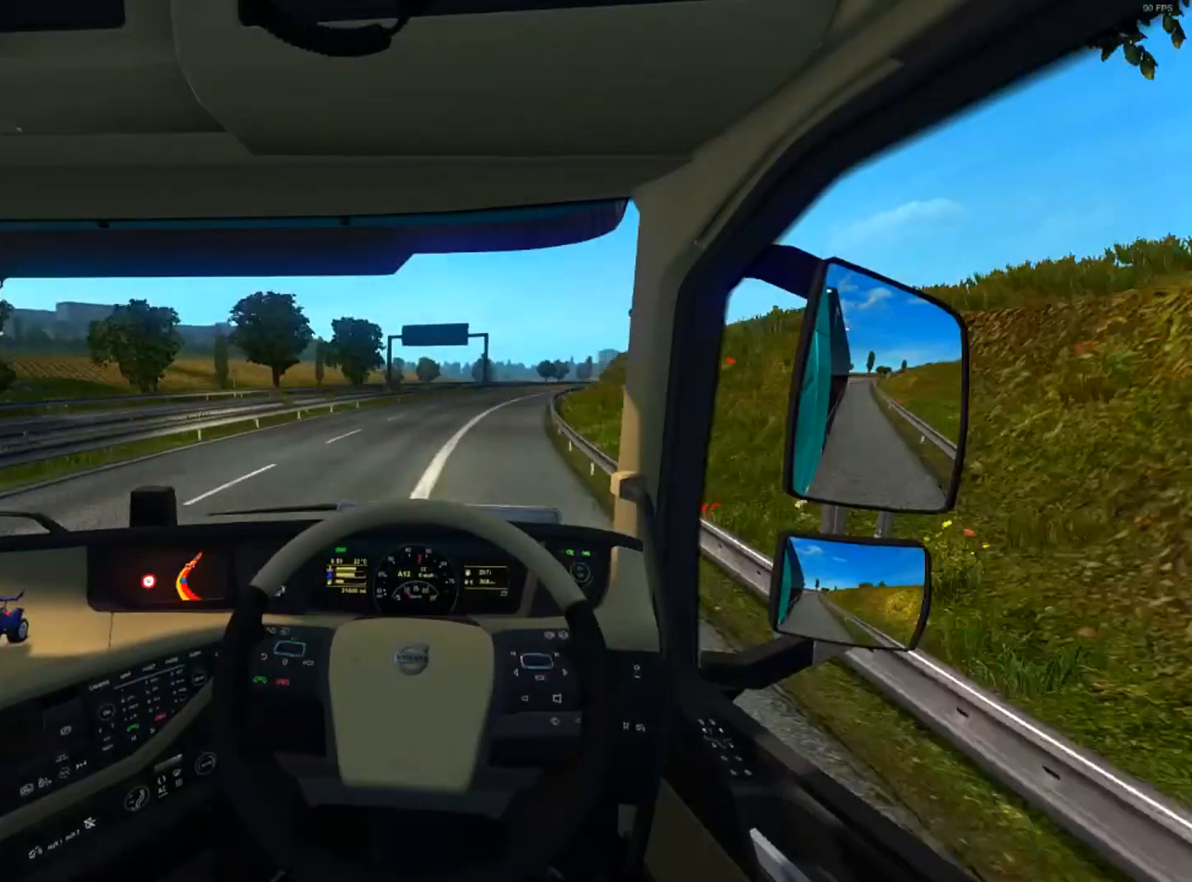
{"buttons": ["R2"], "left_stick": "right", "right_stick": "center", "events": [[67, "left_stick", "down-right"], [200, "R2", "down"], [334, "left_stick", "right"]]}
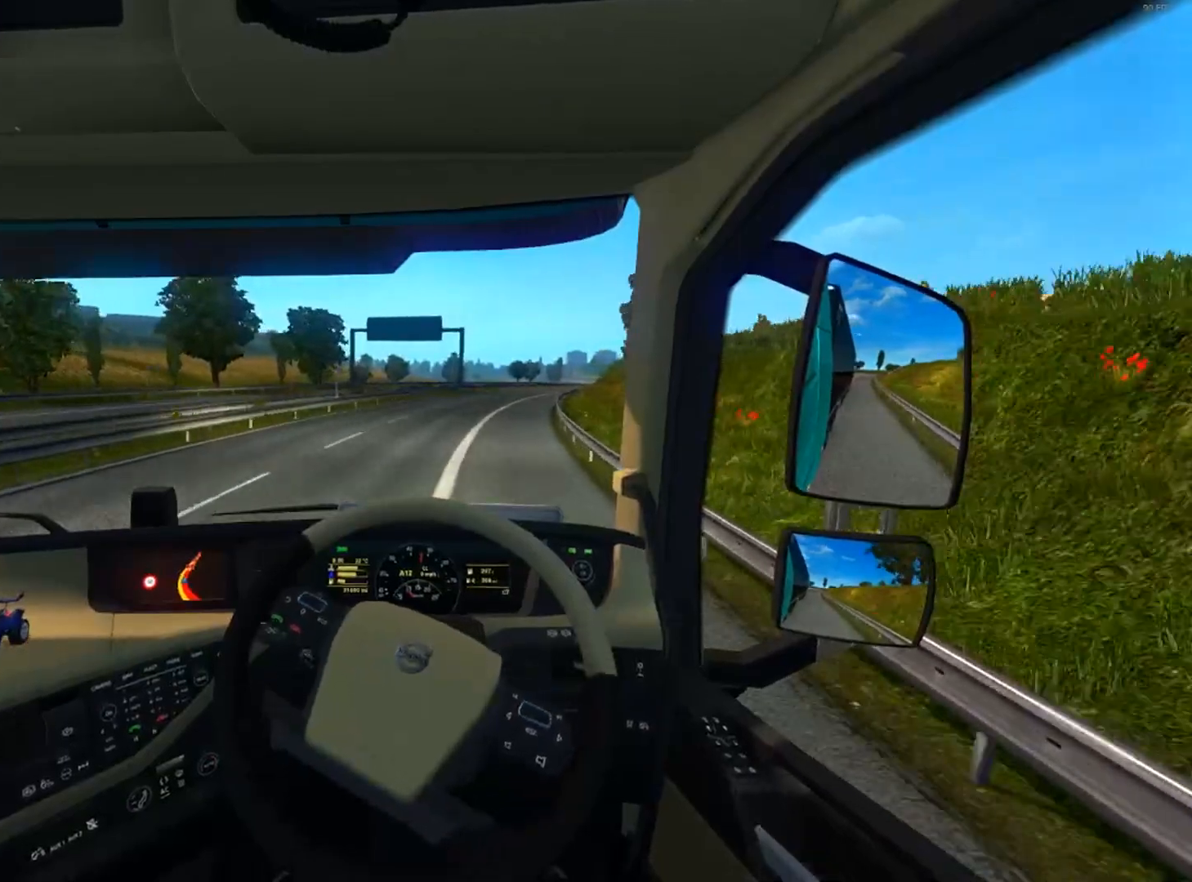
{"buttons": ["R2"], "left_stick": "center", "right_stick": "center", "events": [[468, "left_stick", "center"]]}
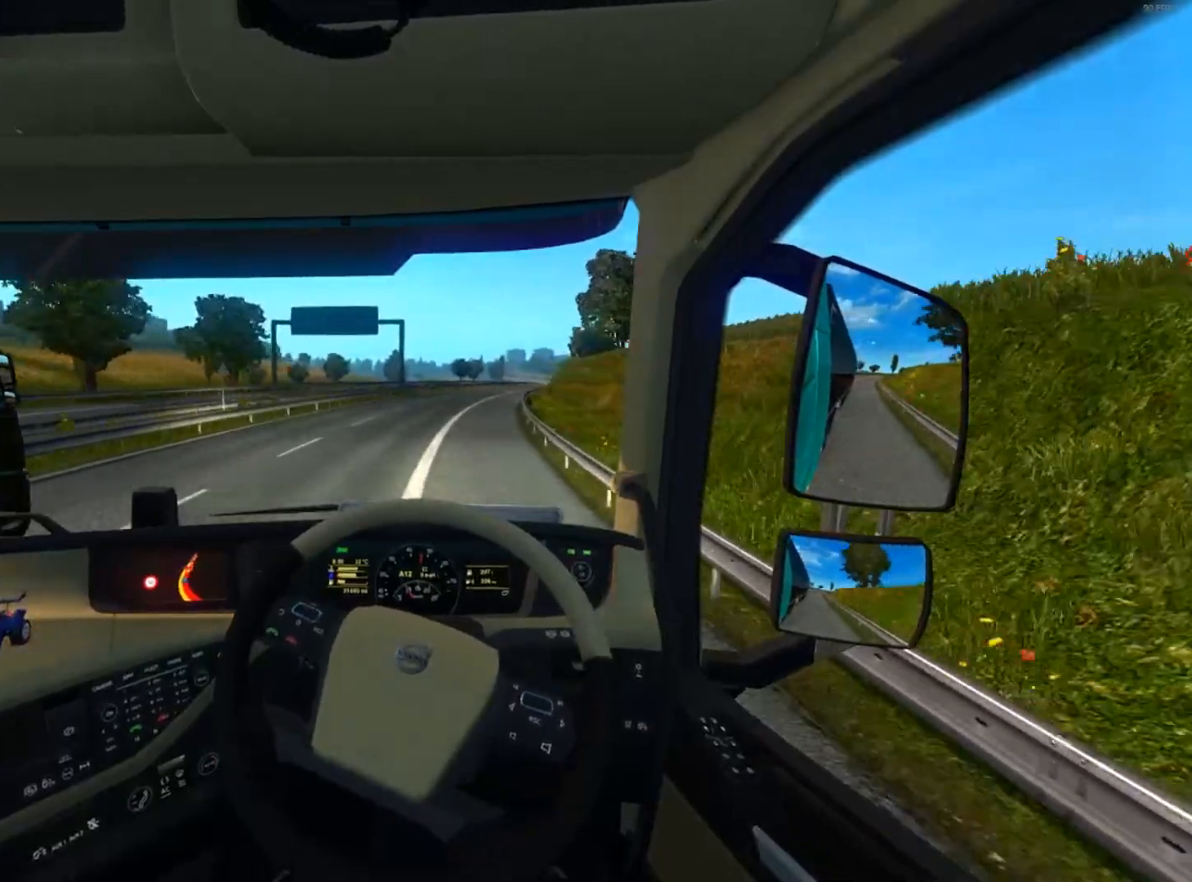
{"buttons": ["R2"], "left_stick": "center", "right_stick": "center", "events": []}
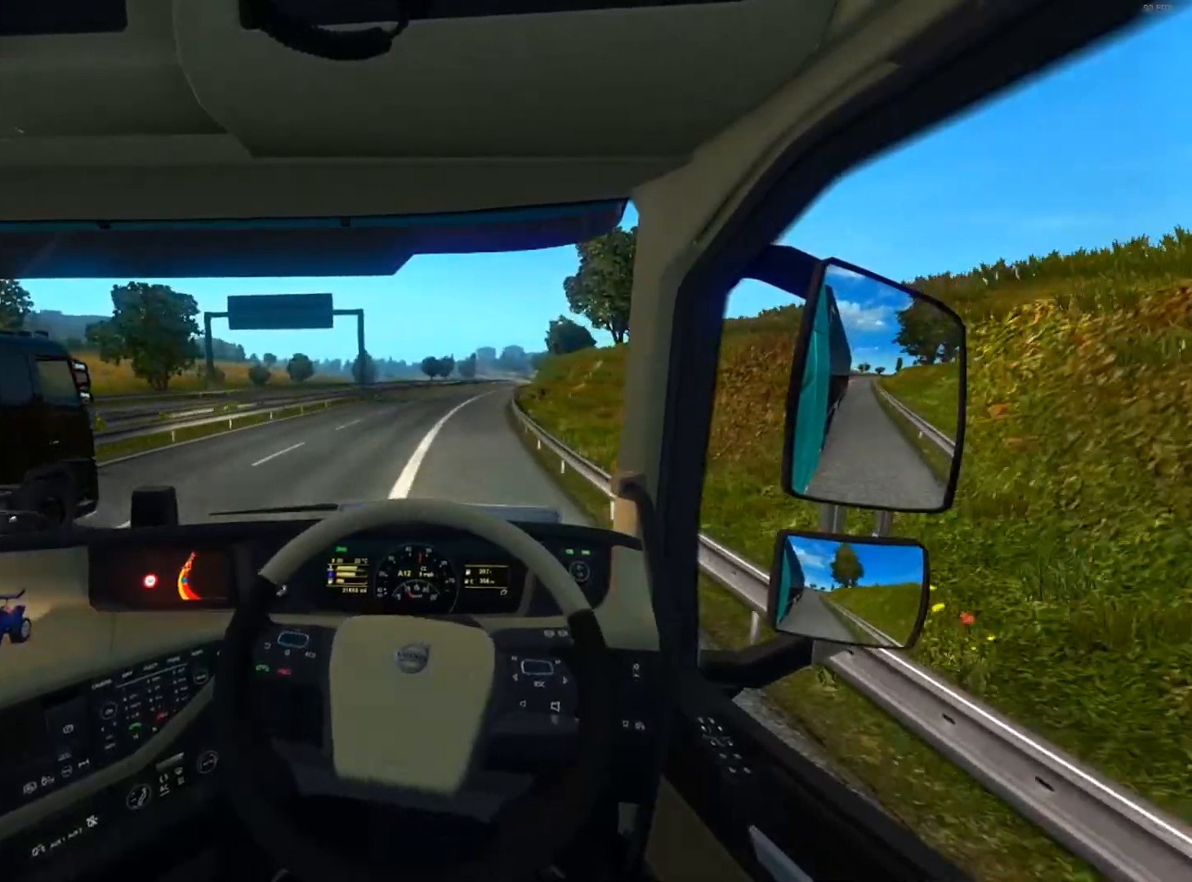
{"buttons": ["R2"], "left_stick": "right", "right_stick": "center", "events": [[167, "left_stick", "right"], [301, "left_stick", "center"], [501, "left_stick", "right"]]}
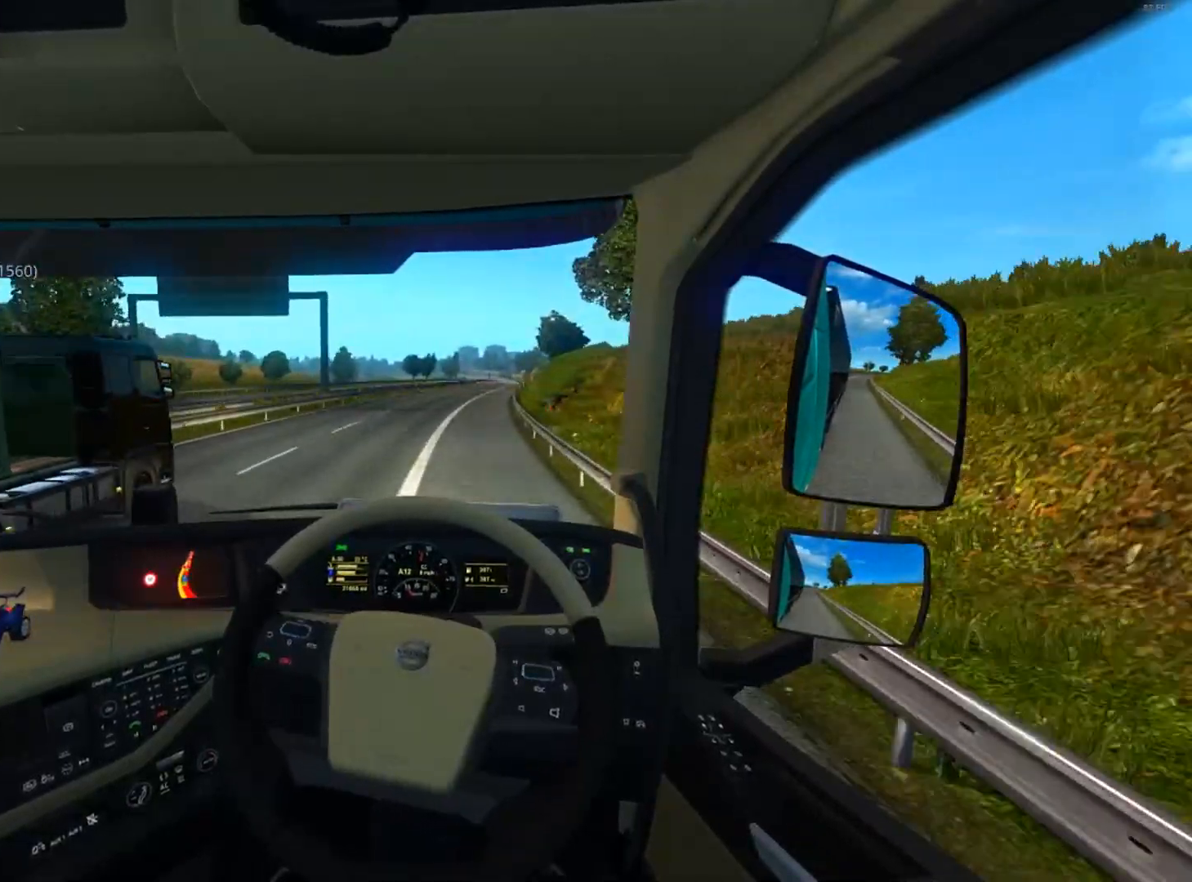
{"buttons": ["R2"], "left_stick": "right", "right_stick": "center", "events": [[67, "left_stick", "down-right"], [200, "left_stick", "center"], [400, "left_stick", "right"]]}
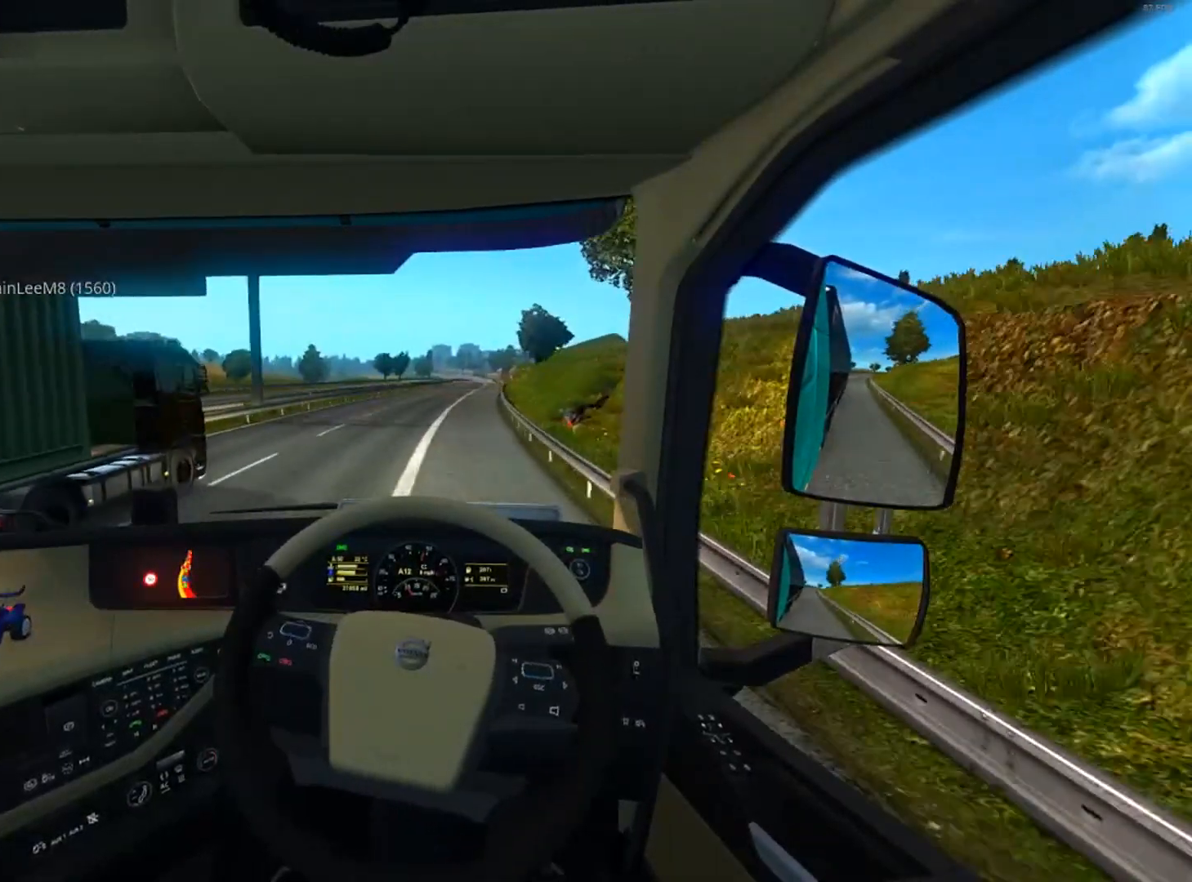
{"buttons": ["R2"], "left_stick": "center", "right_stick": "center", "events": [[34, "left_stick", "center"], [301, "left_stick", "right"], [367, "left_stick", "down-right"], [468, "left_stick", "center"]]}
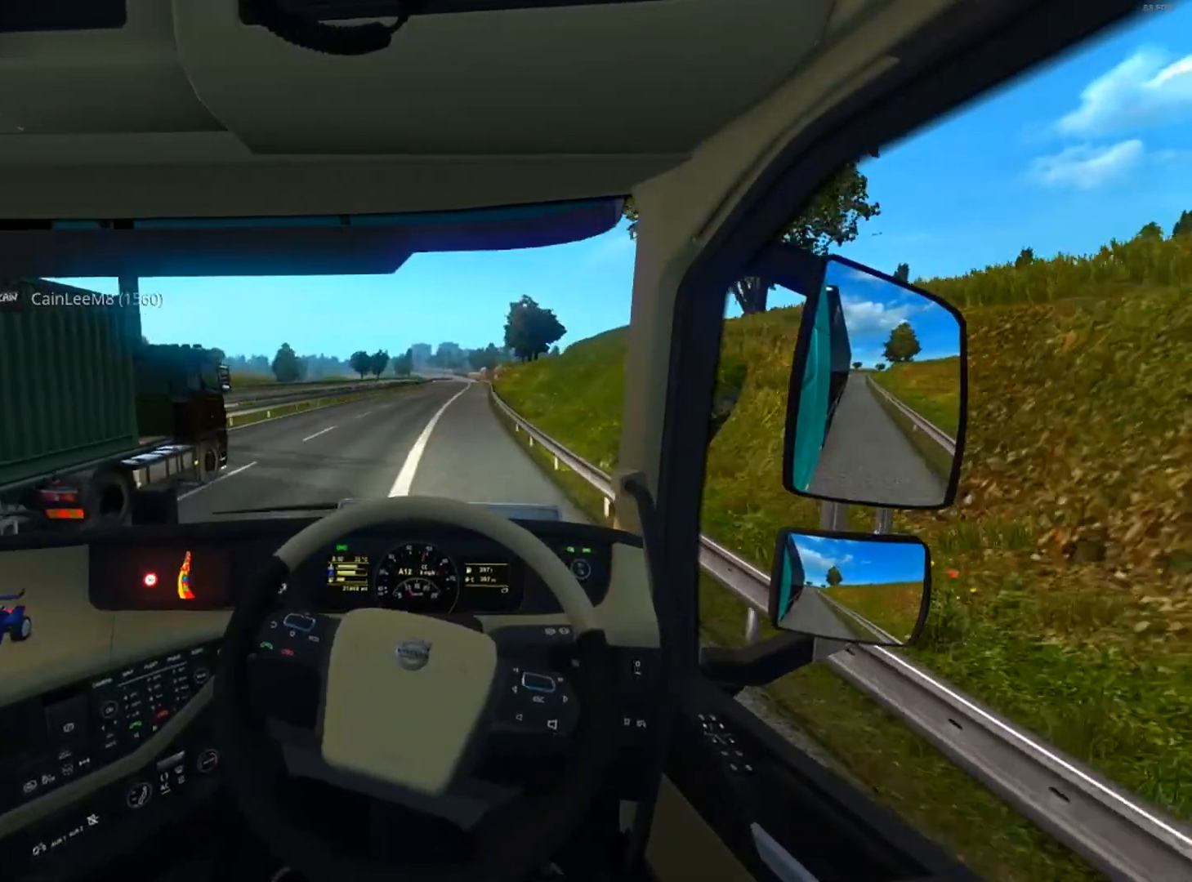
{"buttons": ["R2"], "left_stick": "center", "right_stick": "center", "events": [[334, "left_stick", "right"], [400, "left_stick", "down-right"], [500, "left_stick", "center"]]}
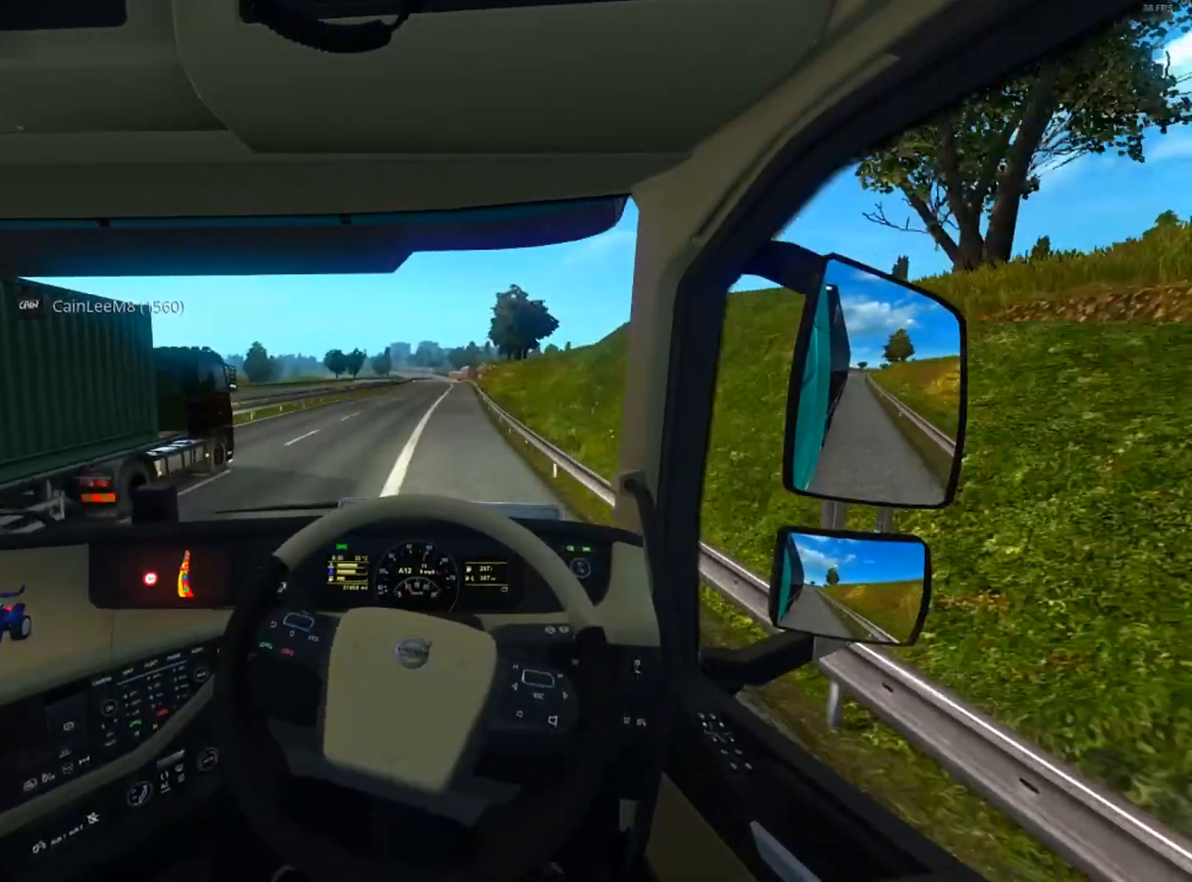
{"buttons": ["R2"], "left_stick": "center", "right_stick": "center", "events": [[334, "left_stick", "right"], [401, "left_stick", "center"]]}
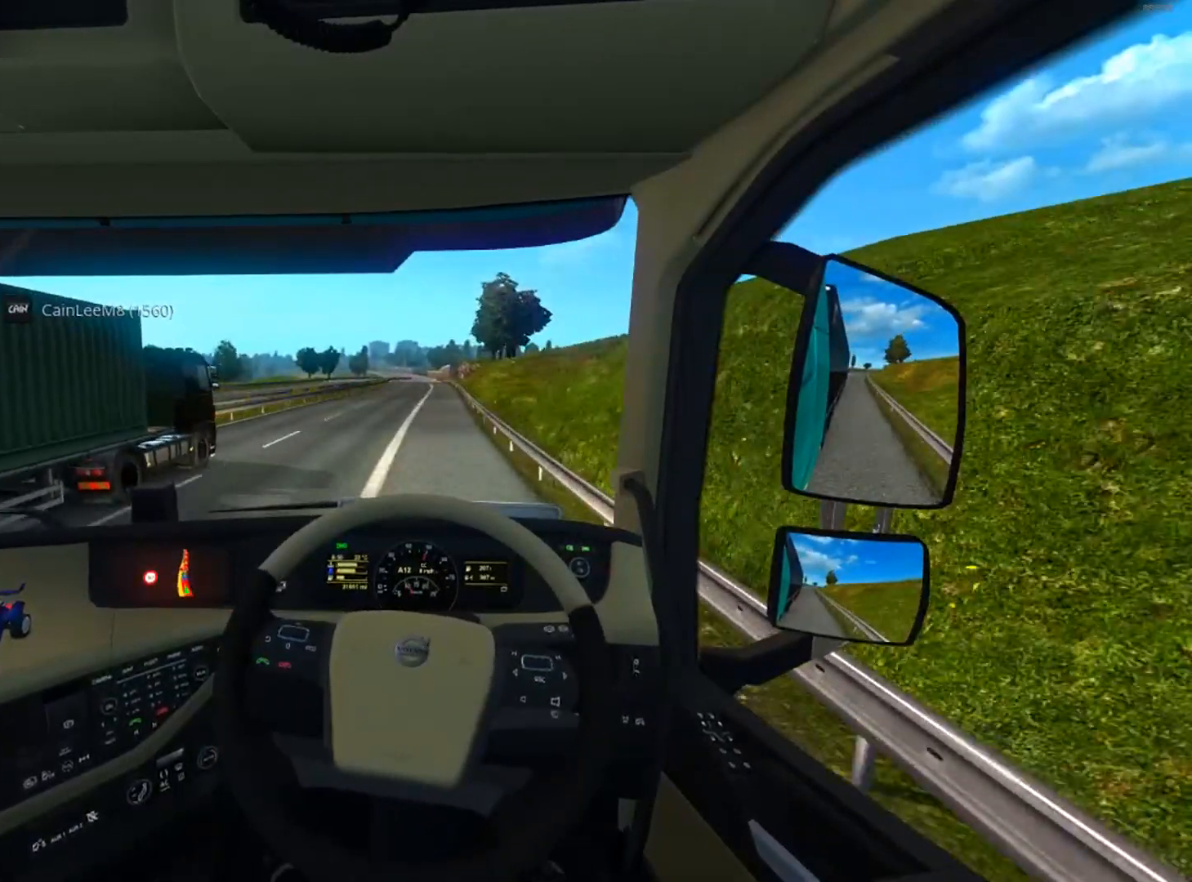
{"buttons": ["R2"], "left_stick": "center", "right_stick": "center", "events": []}
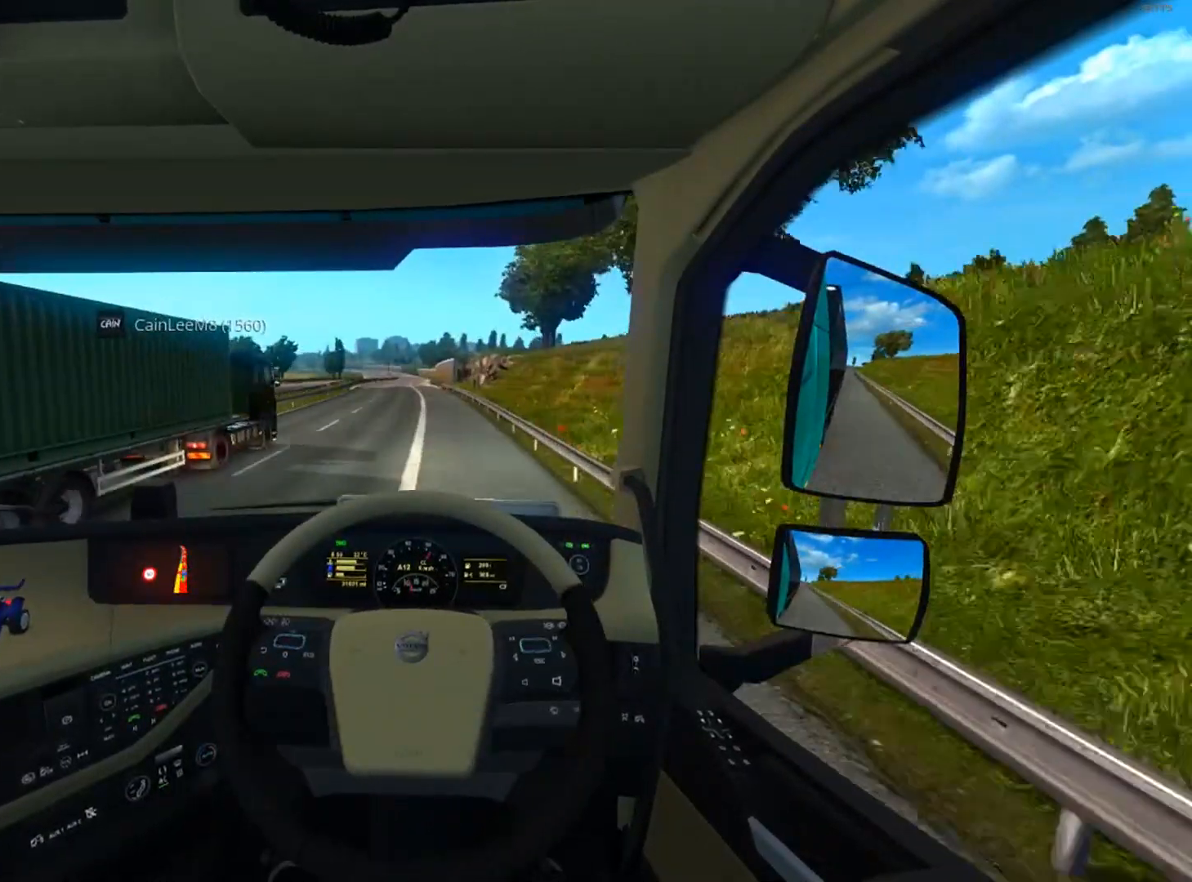
{"buttons": ["R2"], "left_stick": "center", "right_stick": "center", "events": []}
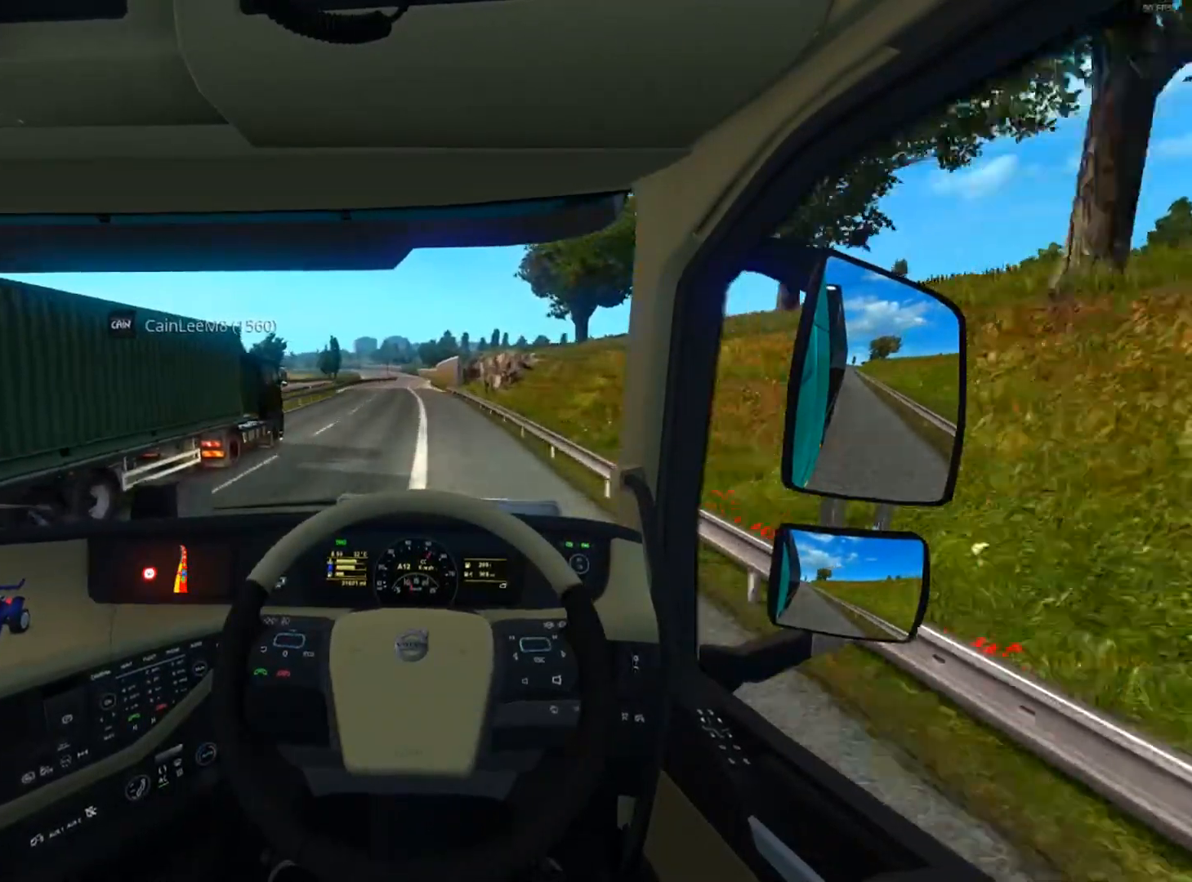
{"buttons": ["R2"], "left_stick": "center", "right_stick": "center", "events": []}
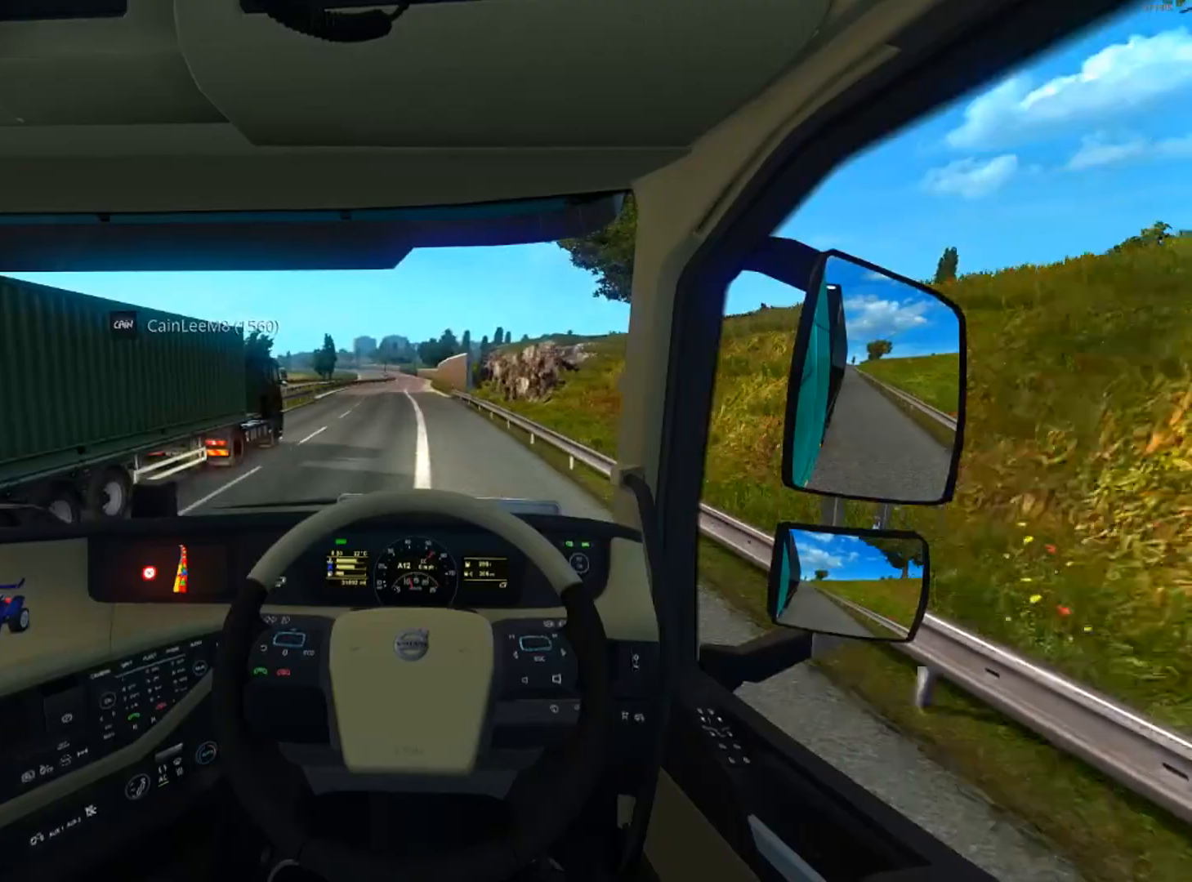
{"buttons": ["R2"], "left_stick": "center", "right_stick": "center", "events": []}
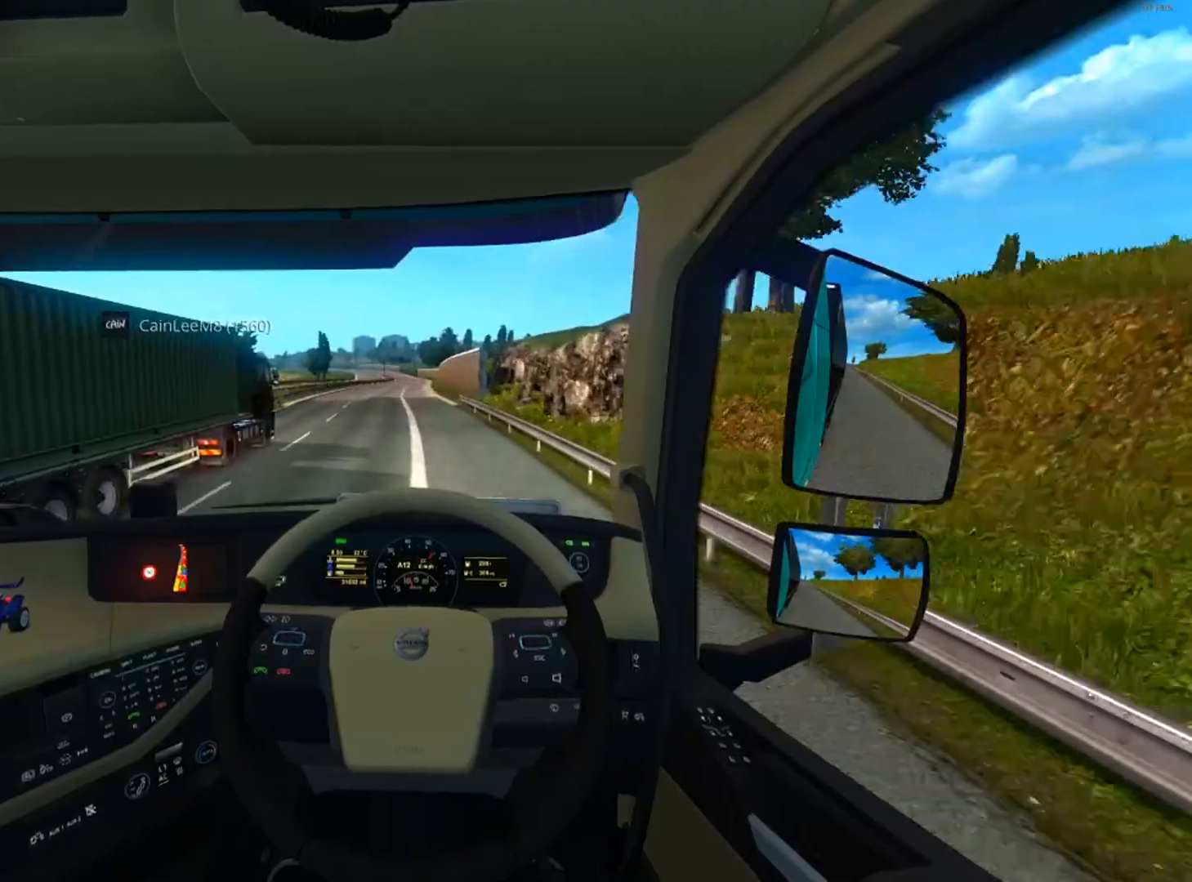
{"buttons": ["R2"], "left_stick": "center", "right_stick": "center", "events": []}
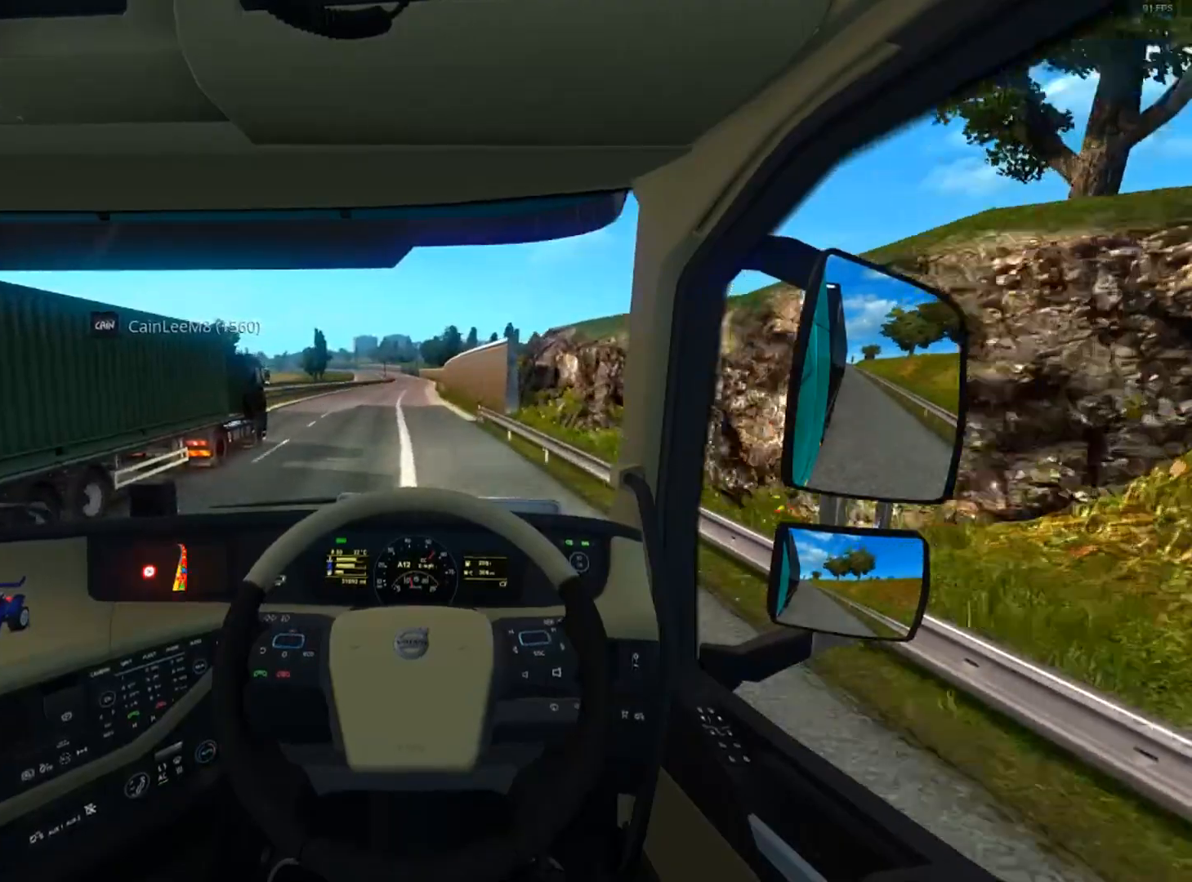
{"buttons": ["R2"], "left_stick": "center", "right_stick": "center", "events": [[167, "left_stick", "left"], [267, "left_stick", "center"]]}
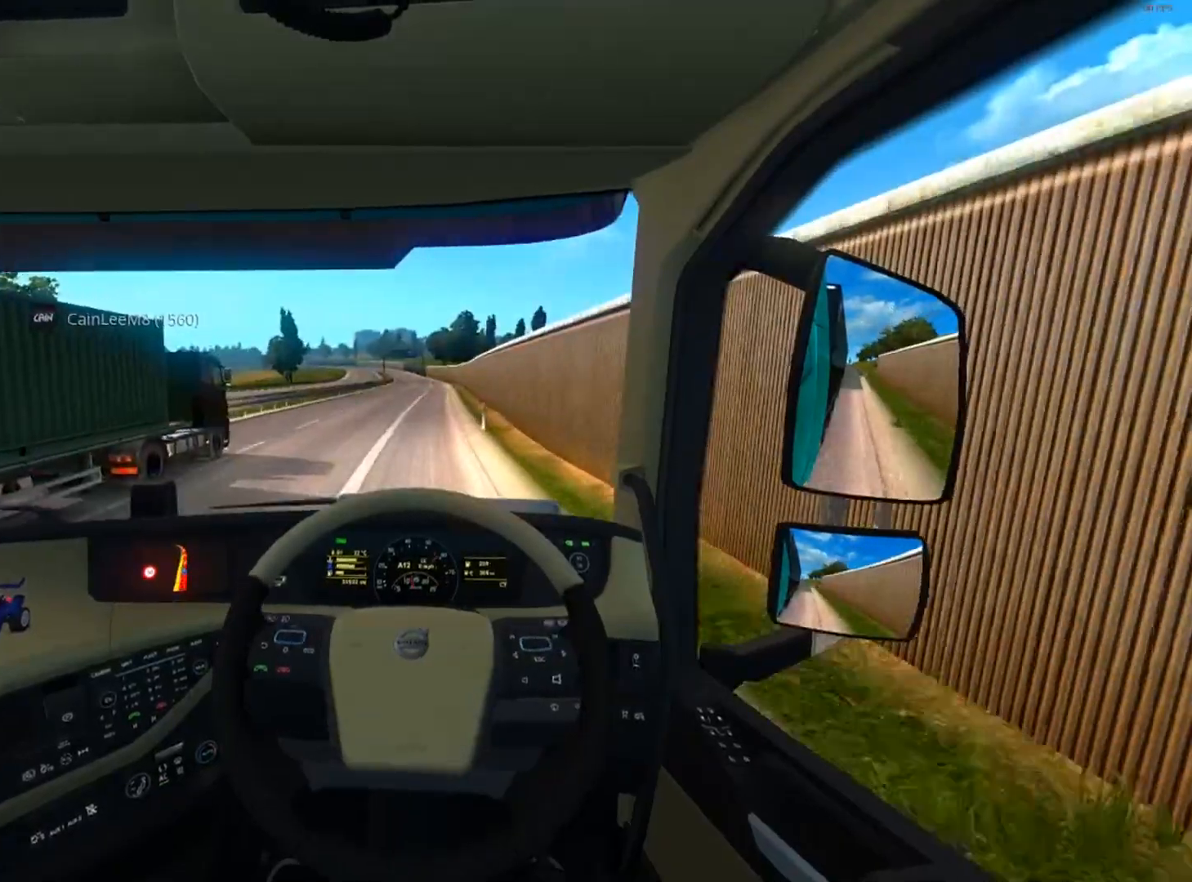
{"buttons": ["R2"], "left_stick": "down", "right_stick": "center", "events": [[300, "left_stick", "down-right"], [434, "left_stick", "down"]]}
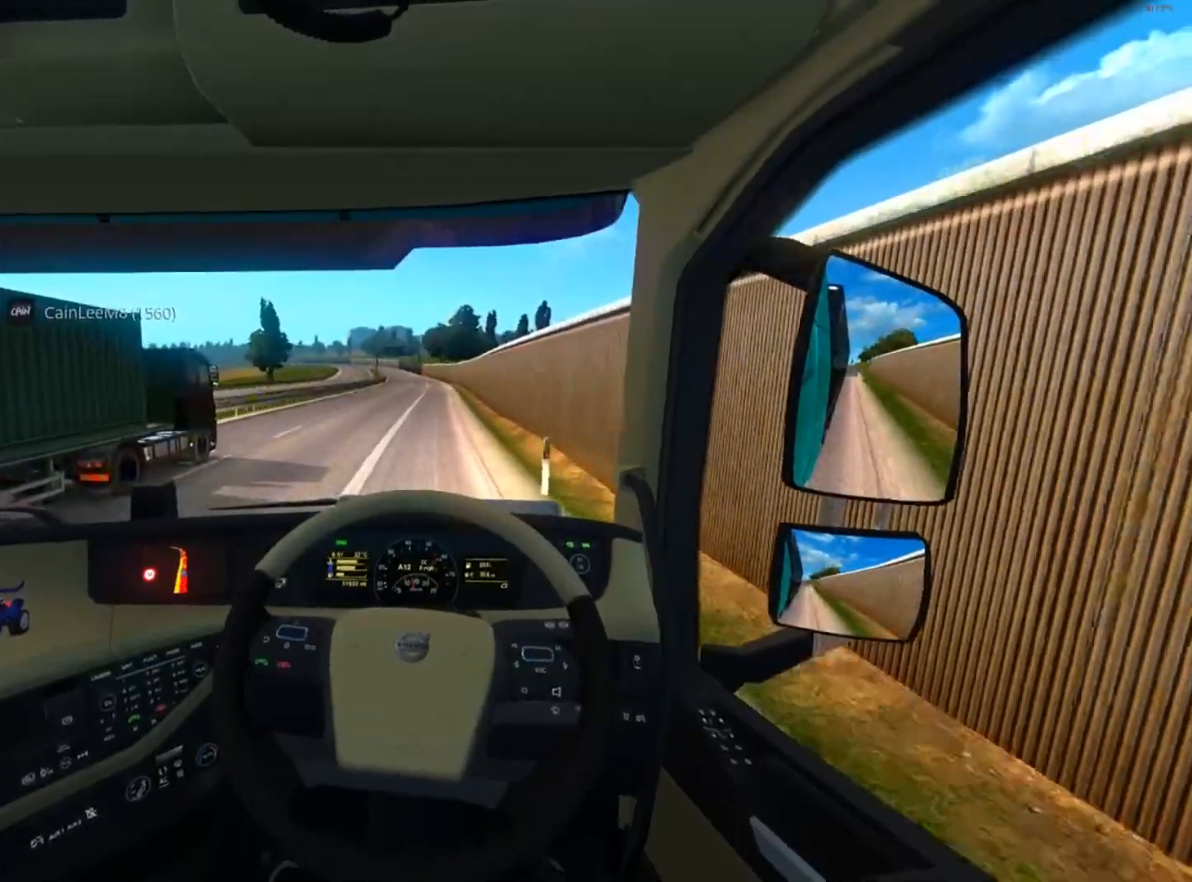
{"buttons": ["R2"], "left_stick": "center", "right_stick": "center", "events": [[34, "left_stick", "center"]]}
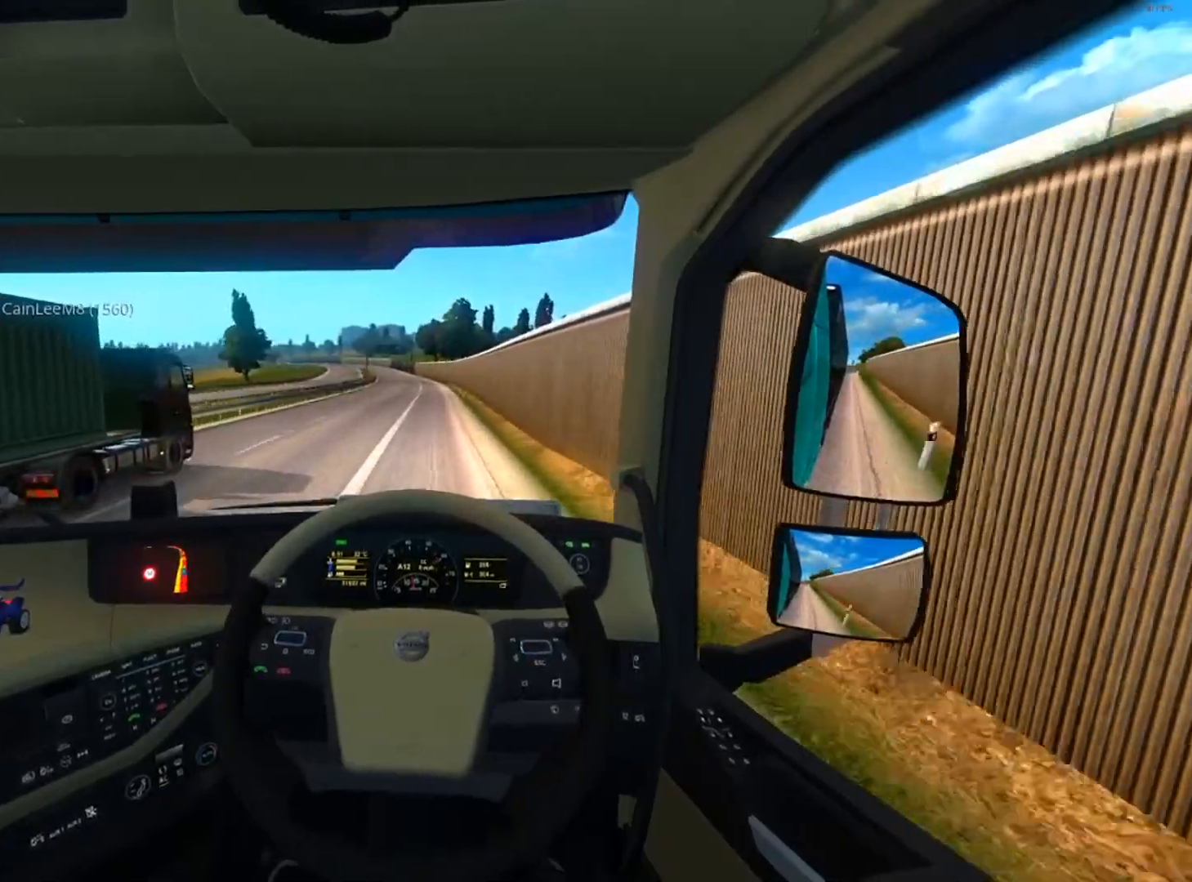
{"buttons": ["R2"], "left_stick": "center", "right_stick": "center", "events": []}
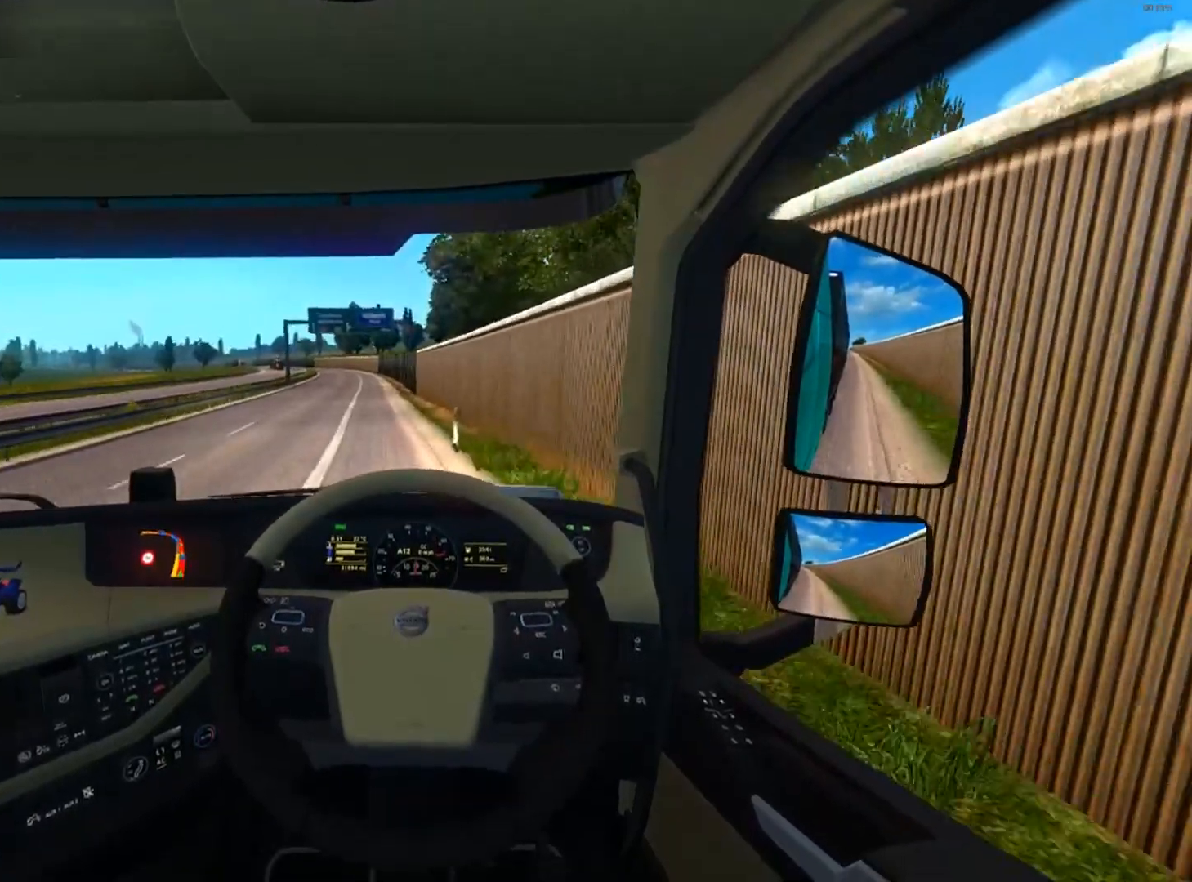
{"buttons": ["R2"], "left_stick": "center", "right_stick": "center", "events": []}
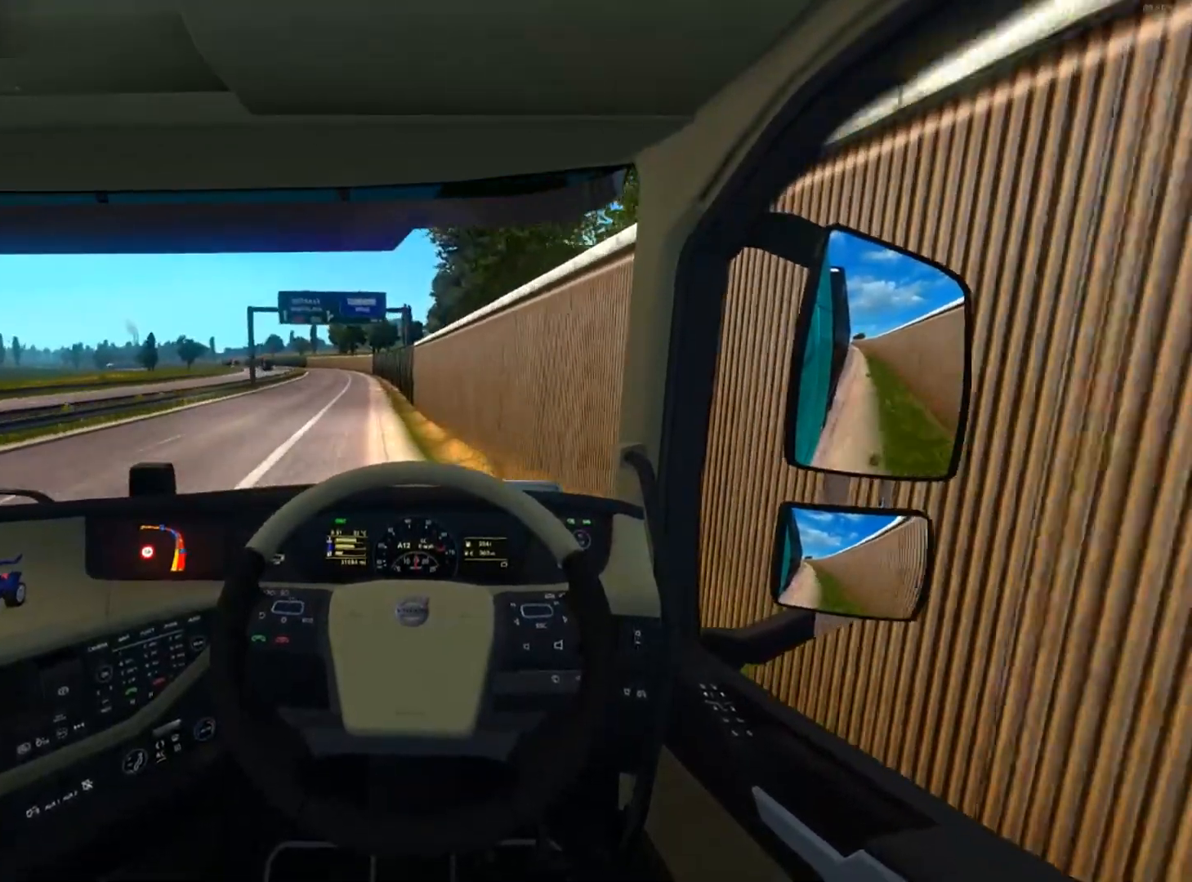
{"buttons": ["R2"], "left_stick": "left", "right_stick": "center", "events": [[267, "left_stick", "left"], [434, "left_stick", "center"], [500, "left_stick", "left"]]}
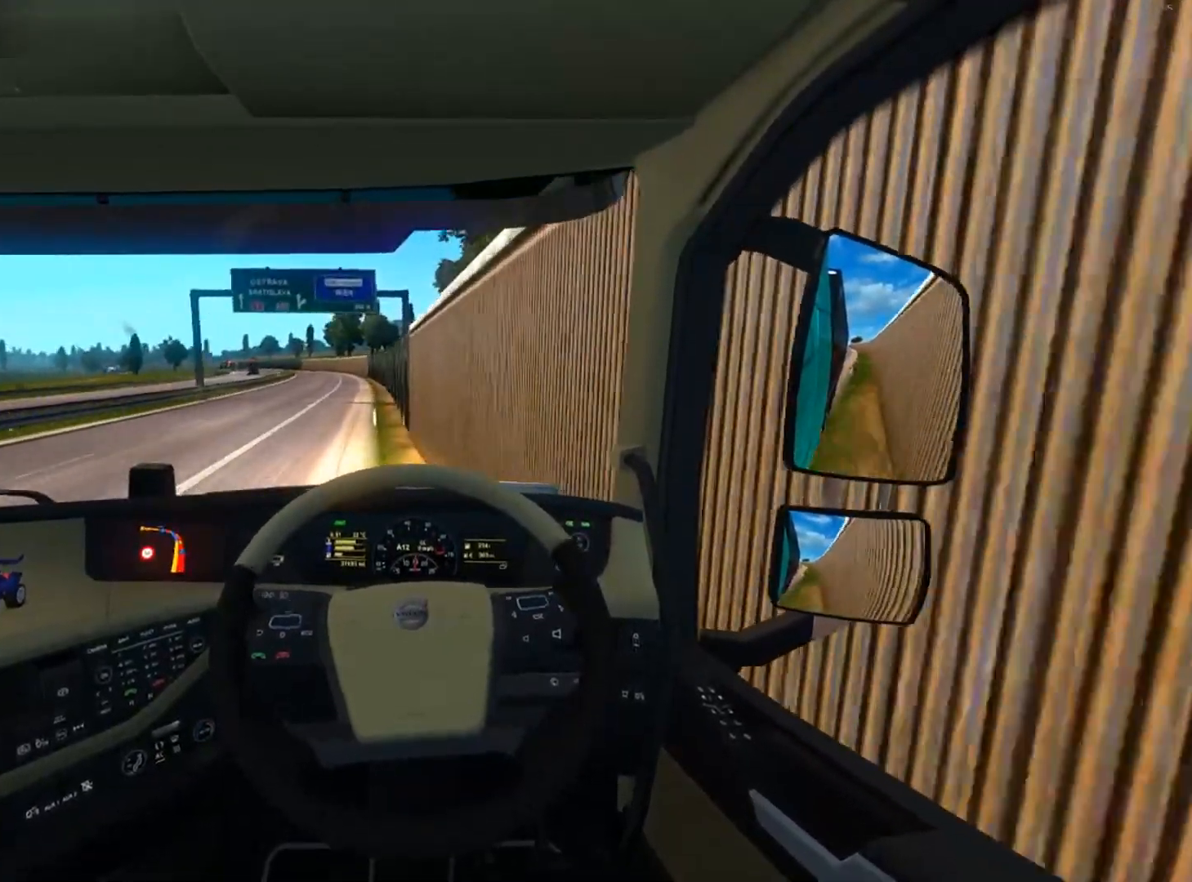
{"buttons": ["R2"], "left_stick": "left", "right_stick": "center", "events": []}
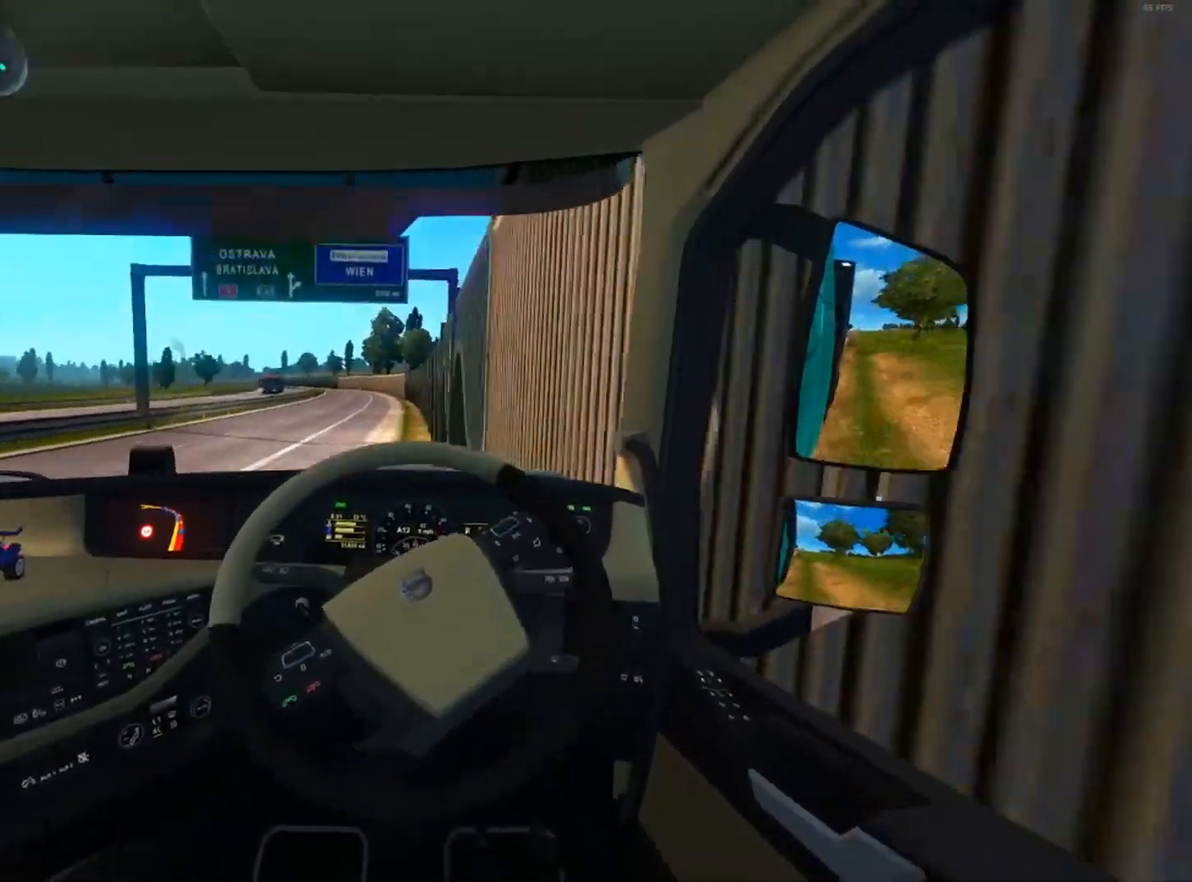
{"buttons": ["R2"], "left_stick": "center", "right_stick": "center", "events": [[200, "left_stick", "center"]]}